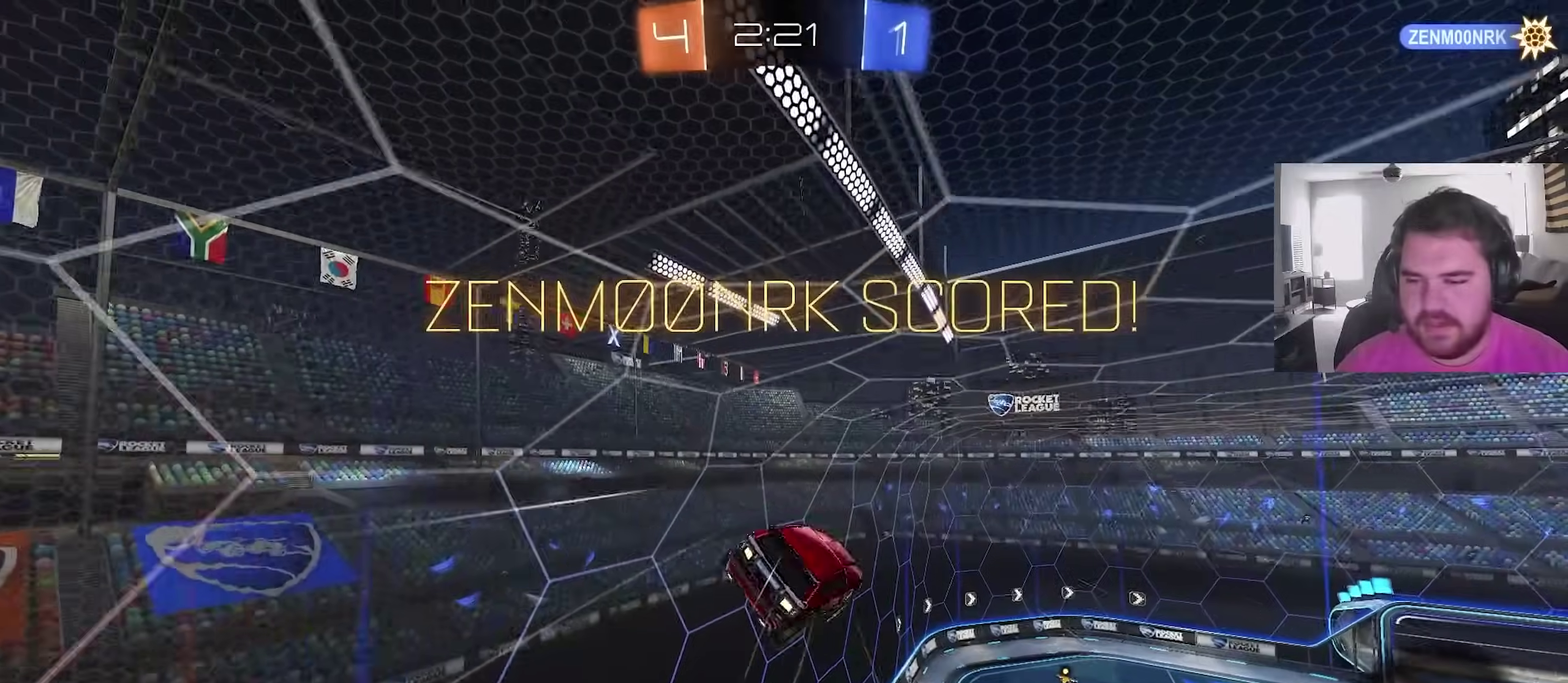
Gameplay with a controller (PlayStation layout); each line is a JSON object with the inputs held at the frame after it (dt_ms = milliseconds from this image to that frame). "events" lists button and stick changes between this image and that frame as [ms after this image, input, new state], when the widget could be followed in between. This overlay highlights the sticks when they move; stick clicks (L3) are not distinguishable. This document gives stick clicks only as held states, not as events.
{"dt_ms": 300, "buttons": [], "left_stick": "down", "right_stick": "center", "events": []}
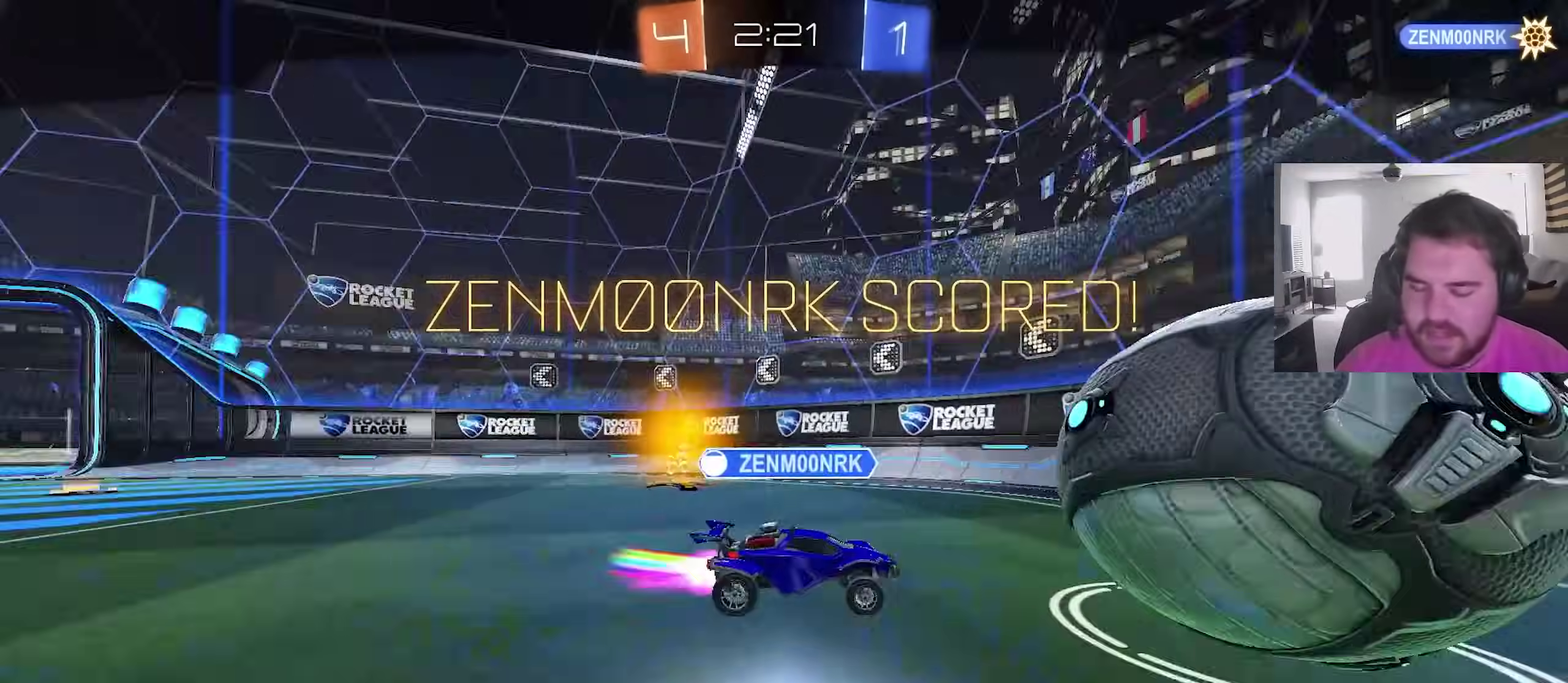
{"dt_ms": 700, "buttons": [], "left_stick": "center", "right_stick": "center", "events": [[17, "left_stick", "down-left"], [100, "left_stick", "center"]]}
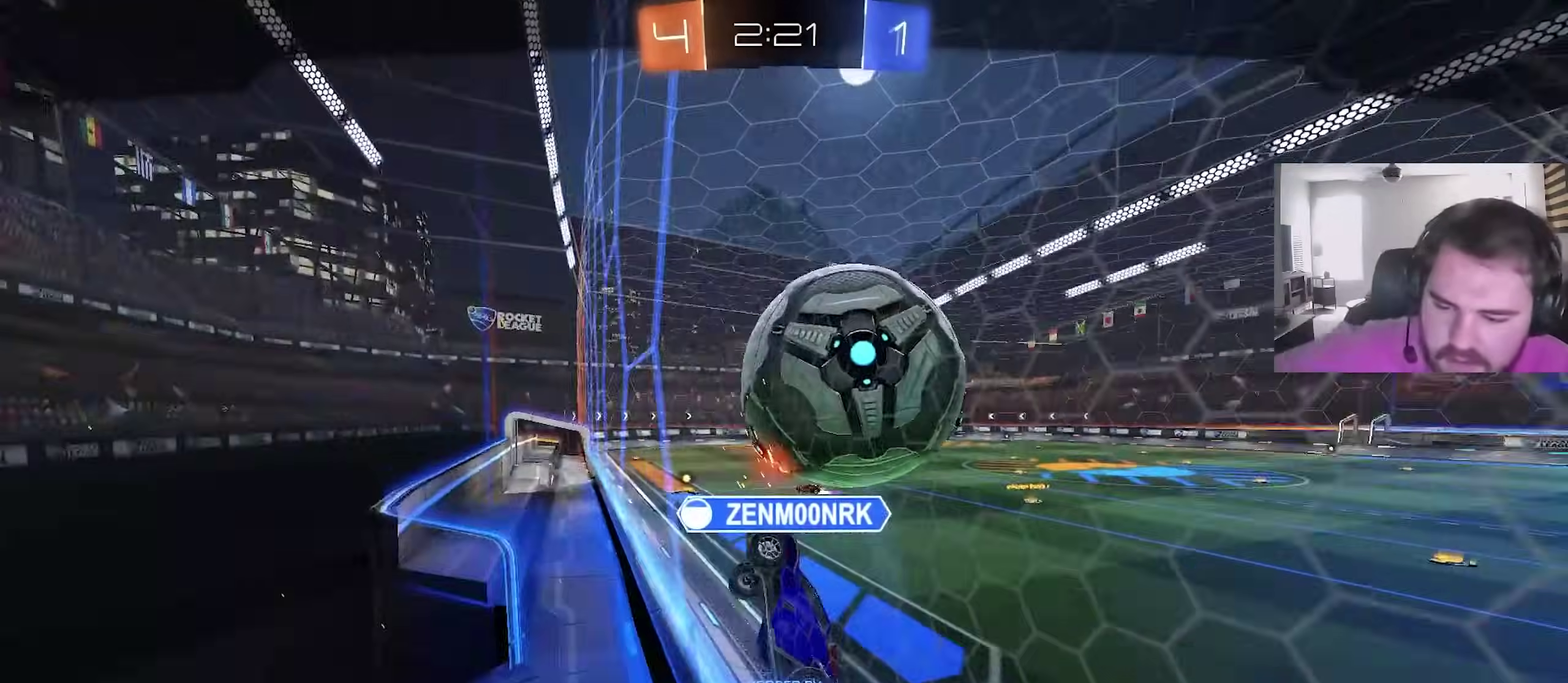
{"dt_ms": 500, "buttons": [], "left_stick": "center", "right_stick": "center", "events": []}
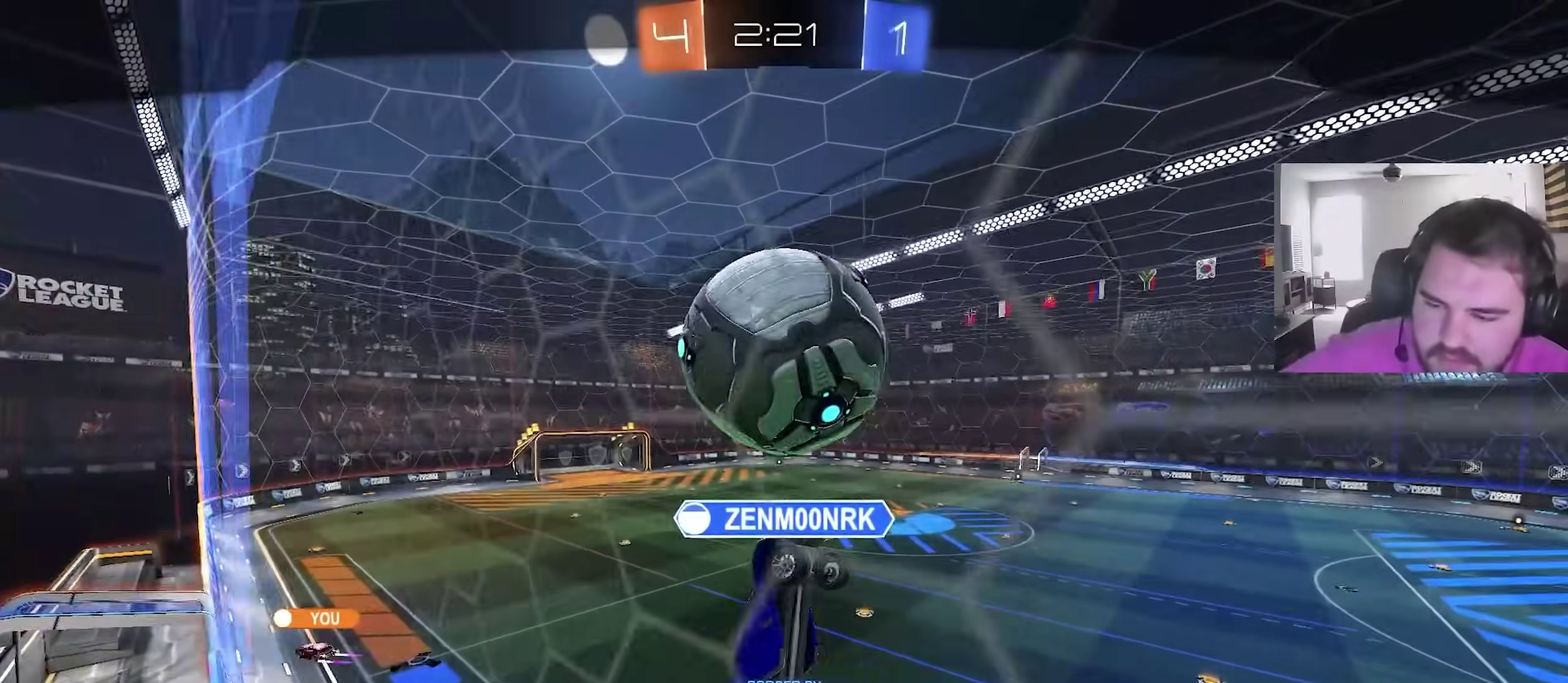
{"dt_ms": 500, "buttons": [], "left_stick": "center", "right_stick": "center", "events": []}
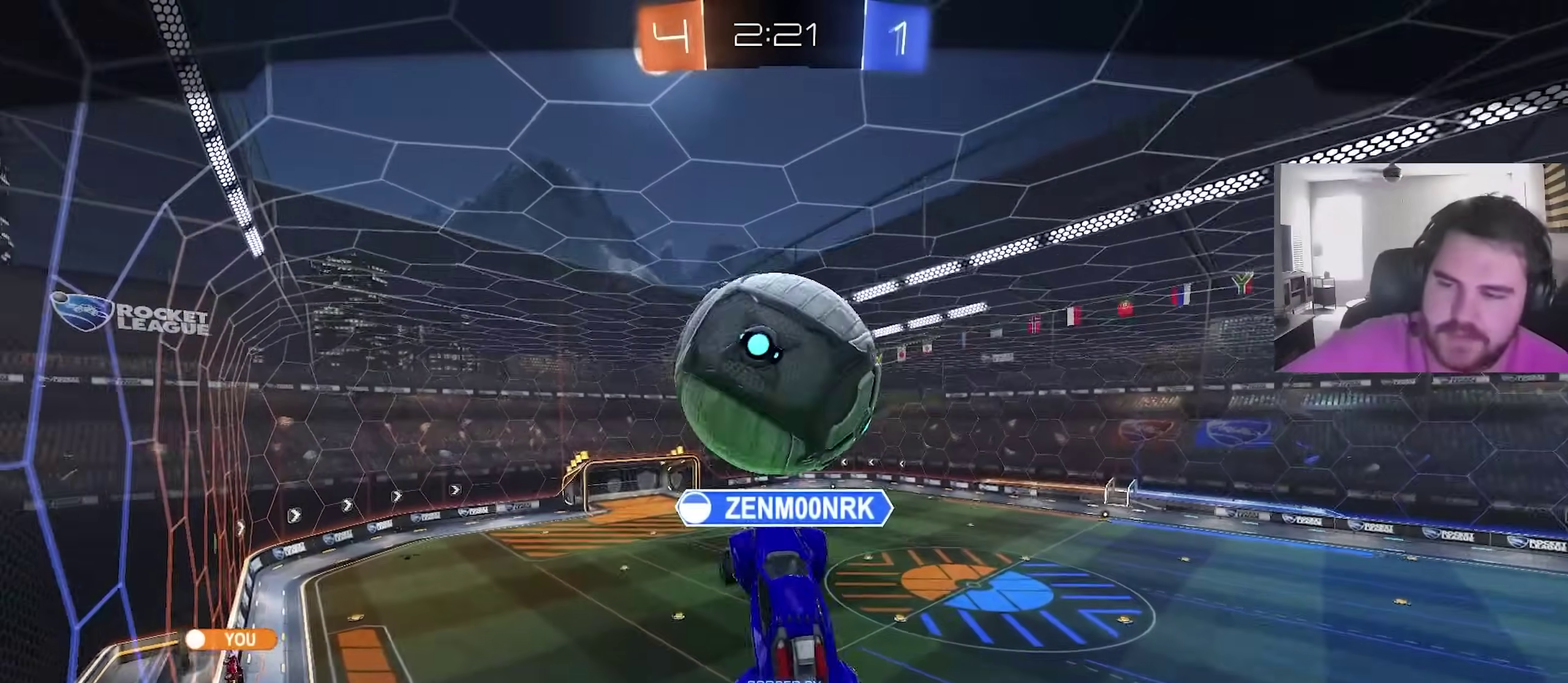
{"dt_ms": 600, "buttons": ["L2"], "left_stick": "center", "right_stick": "center", "events": [[533, "L2", "down"]]}
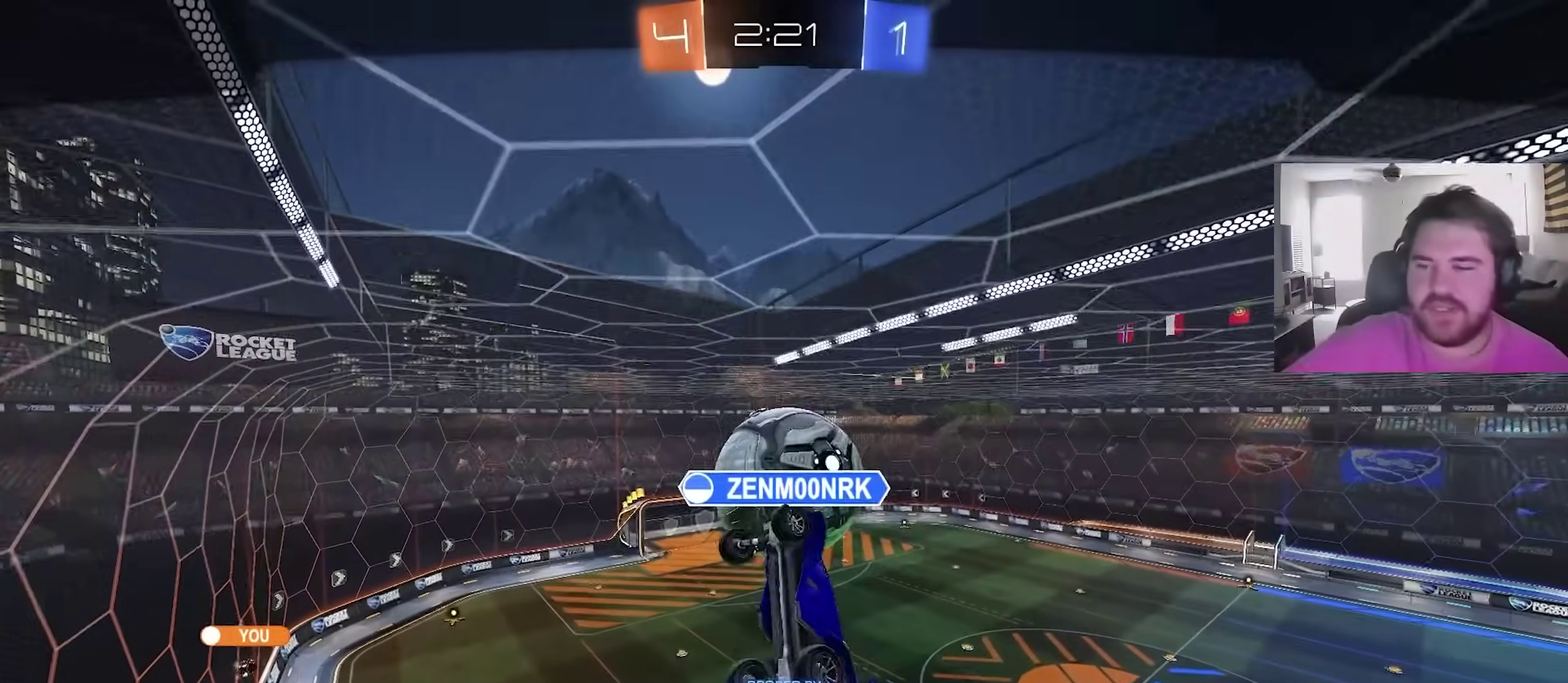
{"dt_ms": 400, "buttons": ["L2"], "left_stick": "center", "right_stick": "center", "events": [[100, "L2", "up"], [317, "L2", "down"]]}
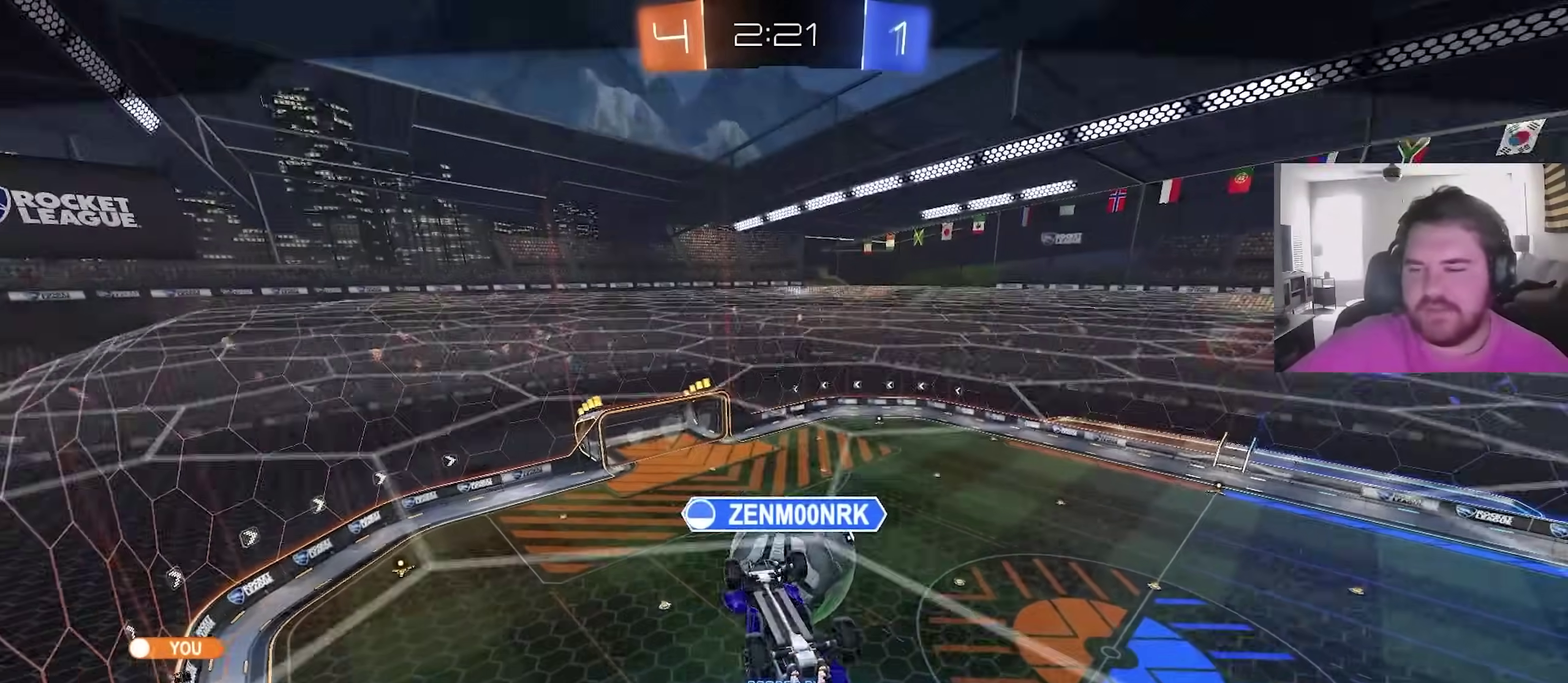
{"dt_ms": 500, "buttons": ["L2"], "left_stick": "center", "right_stick": "center", "events": []}
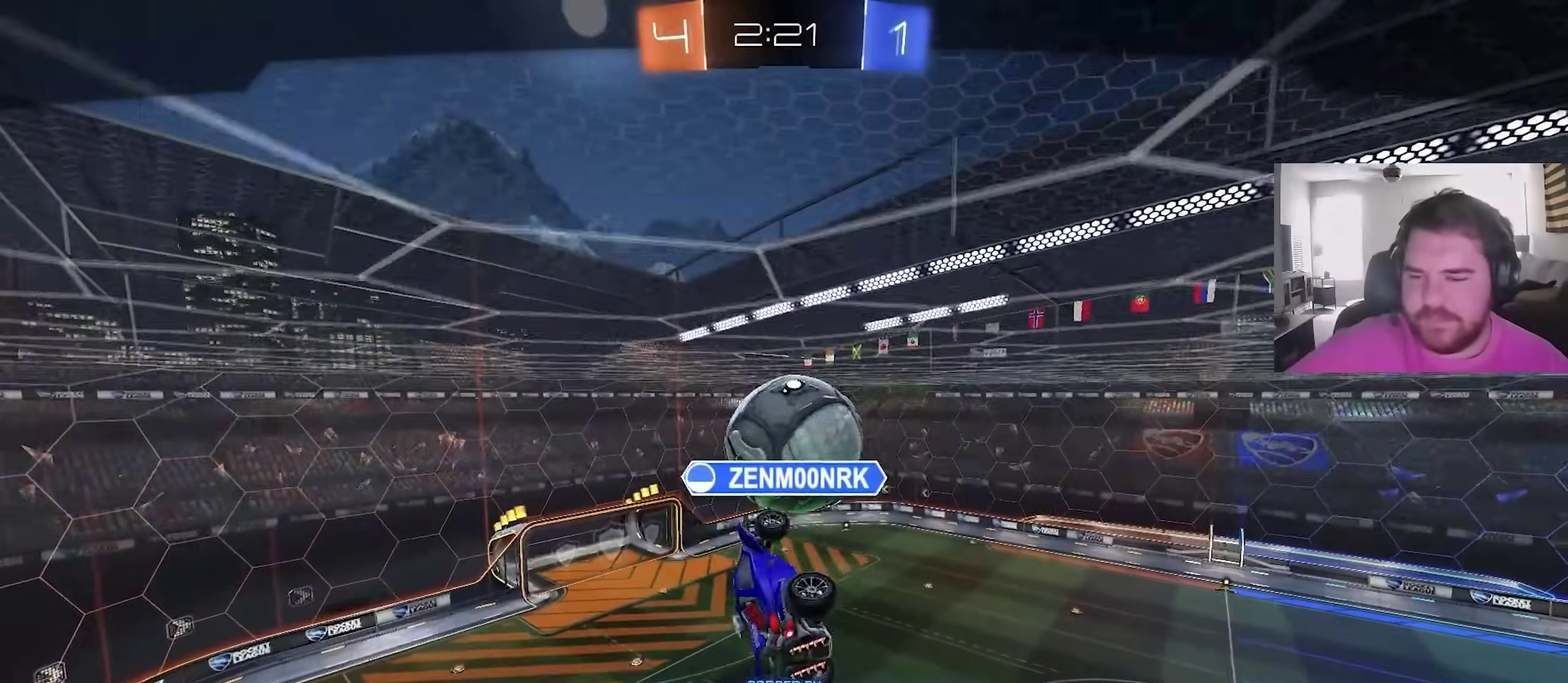
{"dt_ms": 500, "buttons": ["L2"], "left_stick": "center", "right_stick": "center", "events": []}
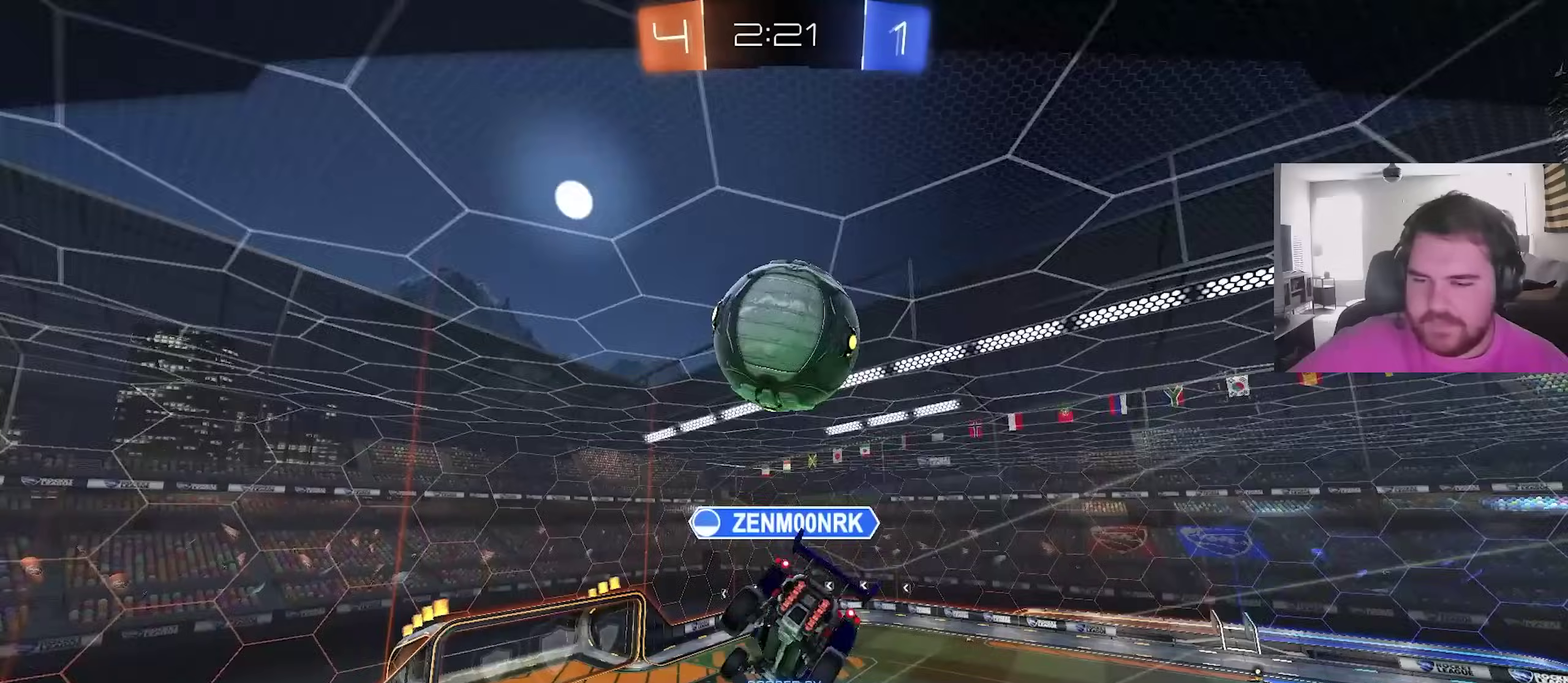
{"dt_ms": 400, "buttons": ["L2"], "left_stick": "center", "right_stick": "center", "events": []}
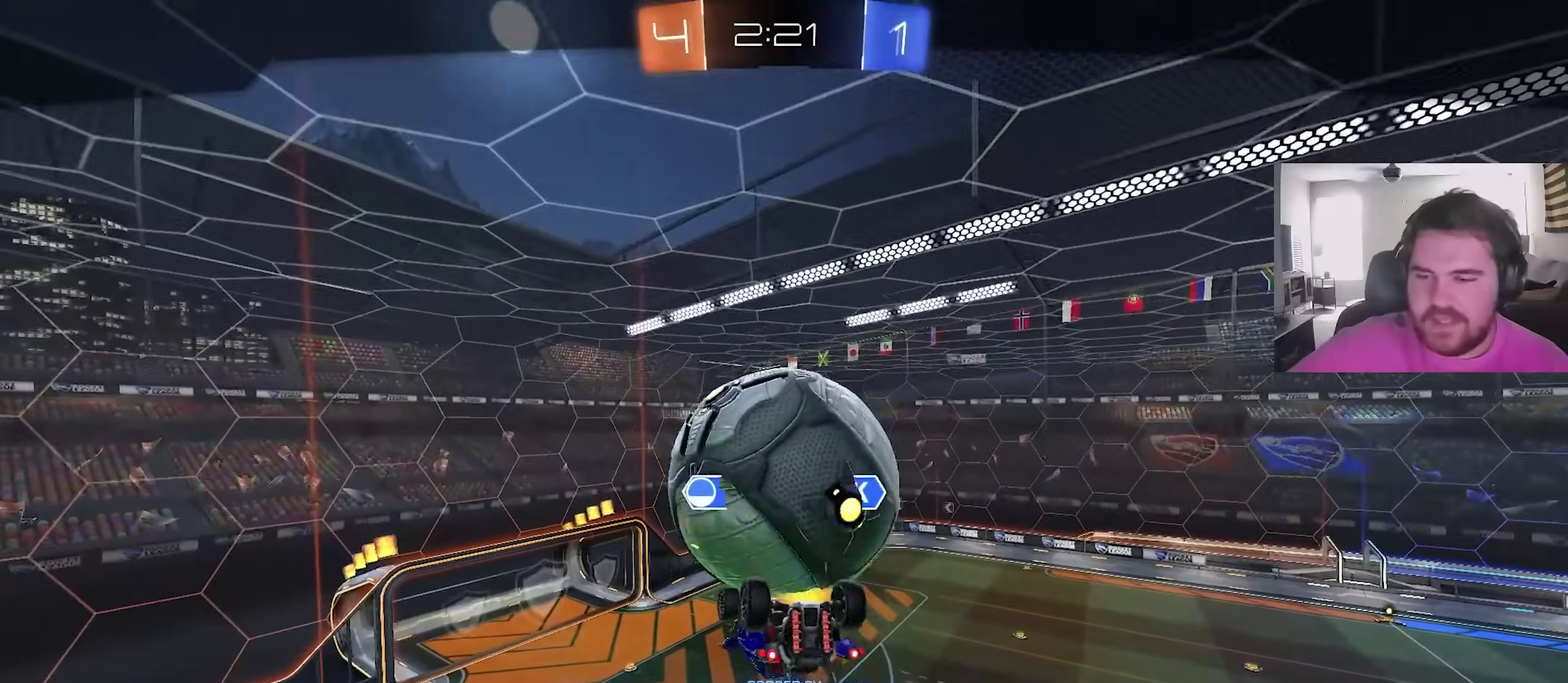
{"dt_ms": 600, "buttons": [], "left_stick": "center", "right_stick": "center", "events": [[100, "L2", "up"]]}
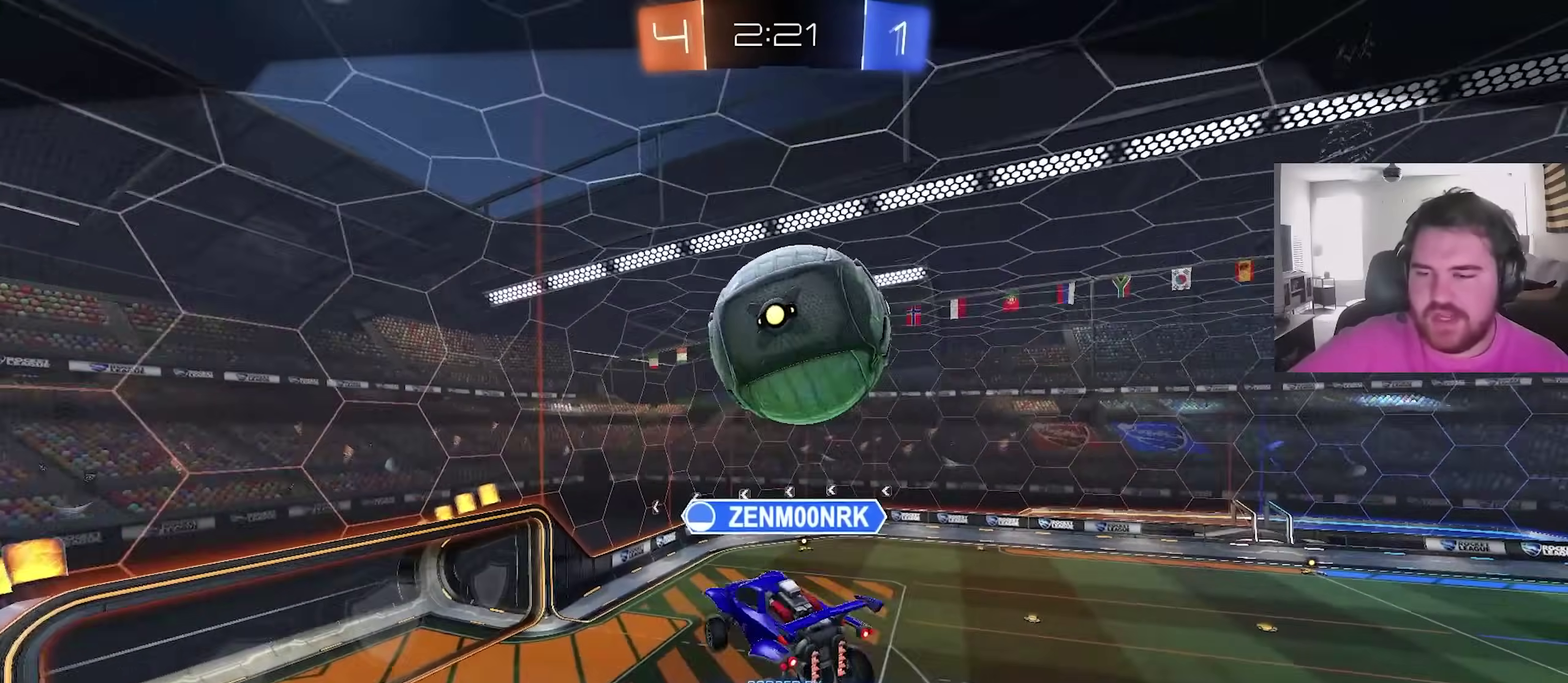
{"dt_ms": 400, "buttons": [], "left_stick": "center", "right_stick": "center", "events": []}
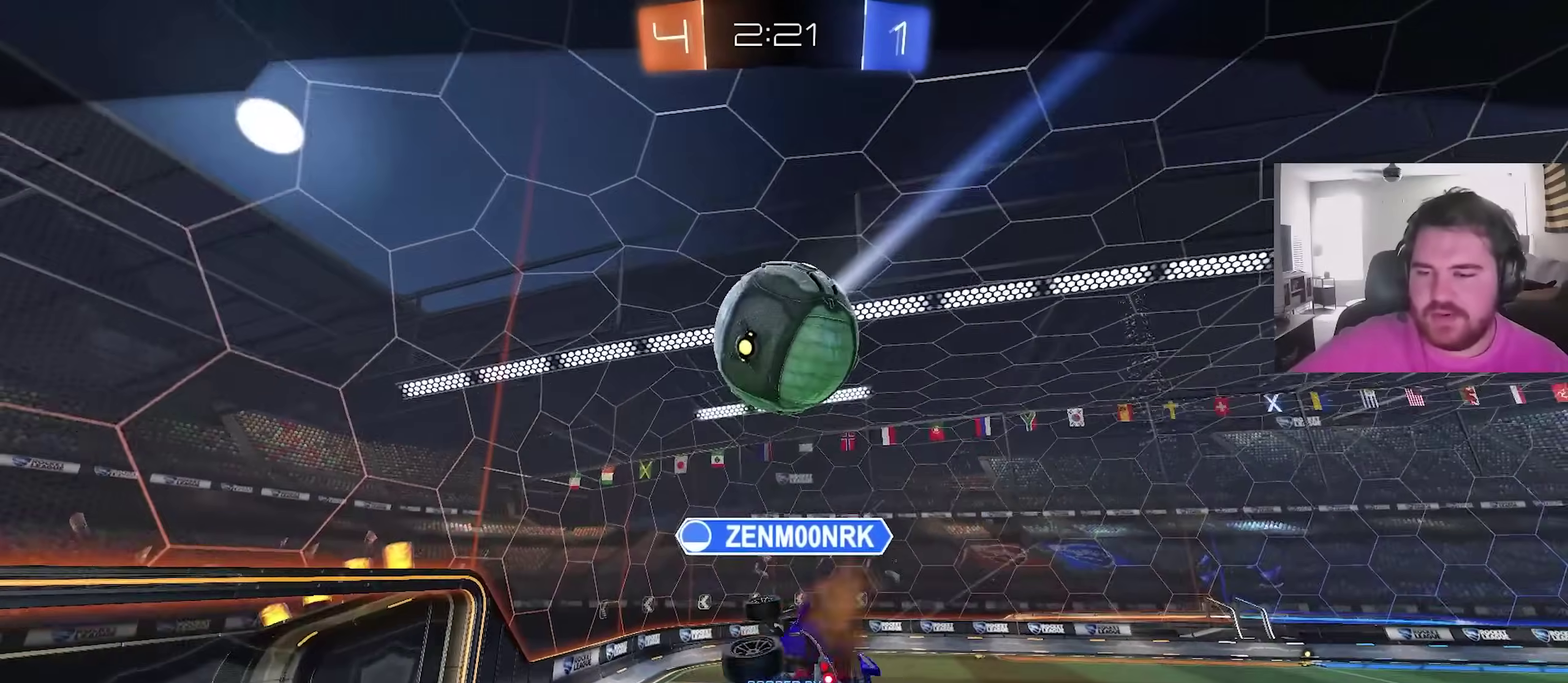
{"dt_ms": 600, "buttons": [], "left_stick": "center", "right_stick": "center", "events": []}
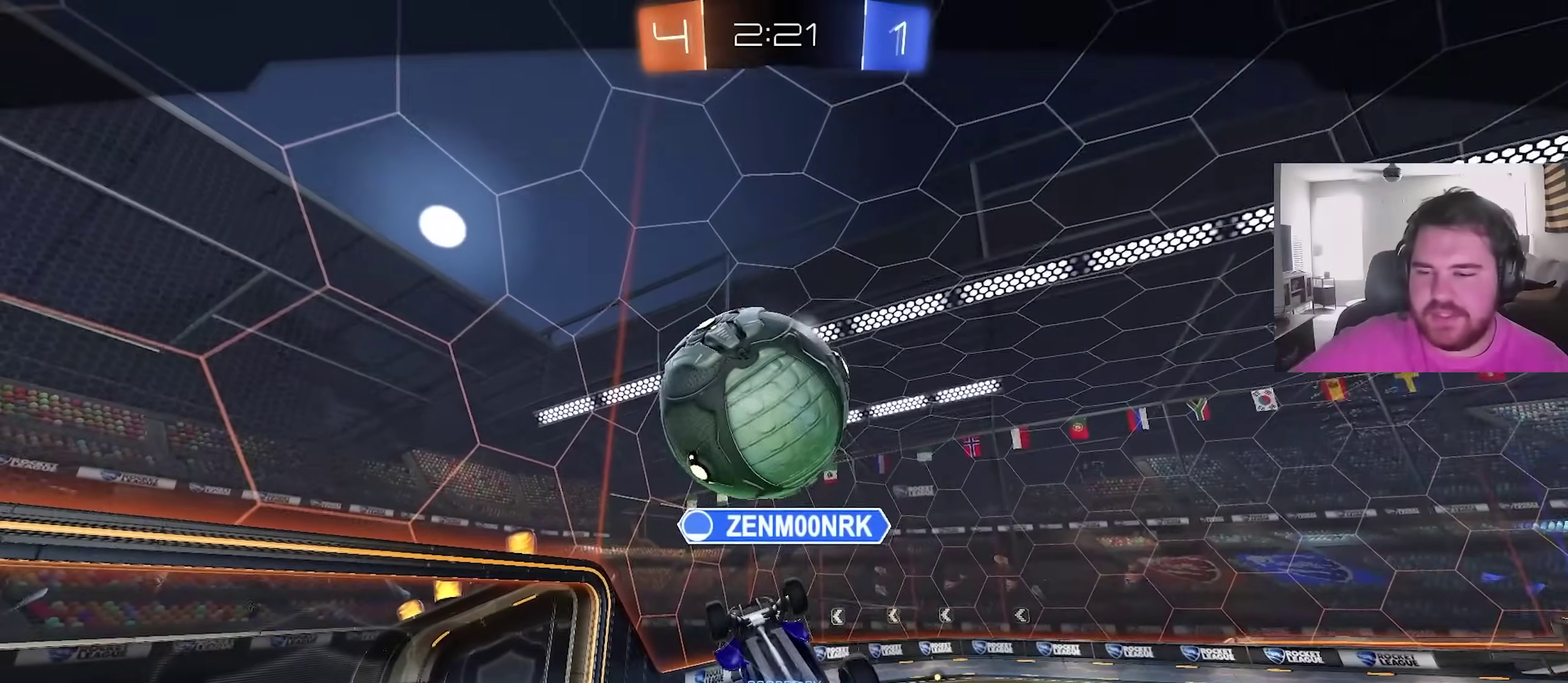
{"dt_ms": 400, "buttons": [], "left_stick": "center", "right_stick": "center", "events": []}
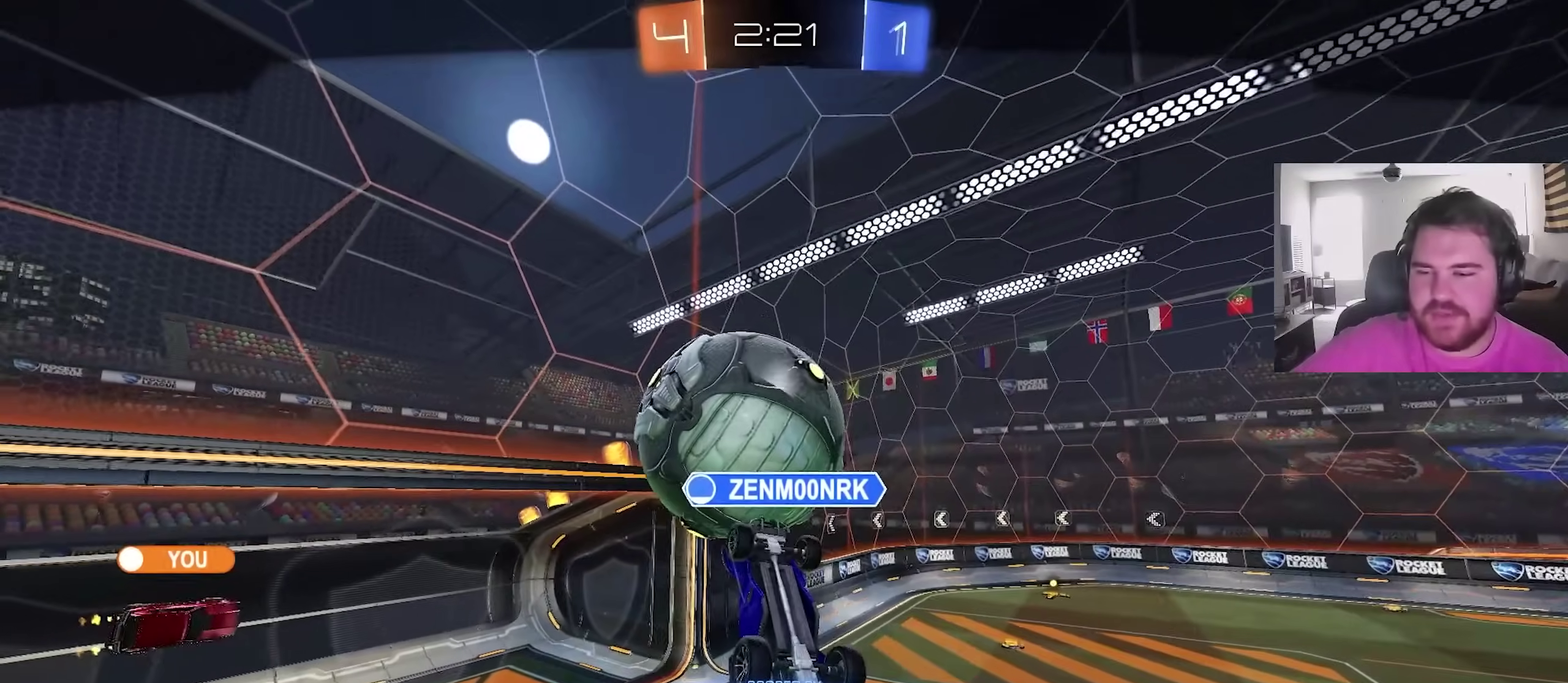
{"dt_ms": 600, "buttons": [], "left_stick": "center", "right_stick": "center", "events": []}
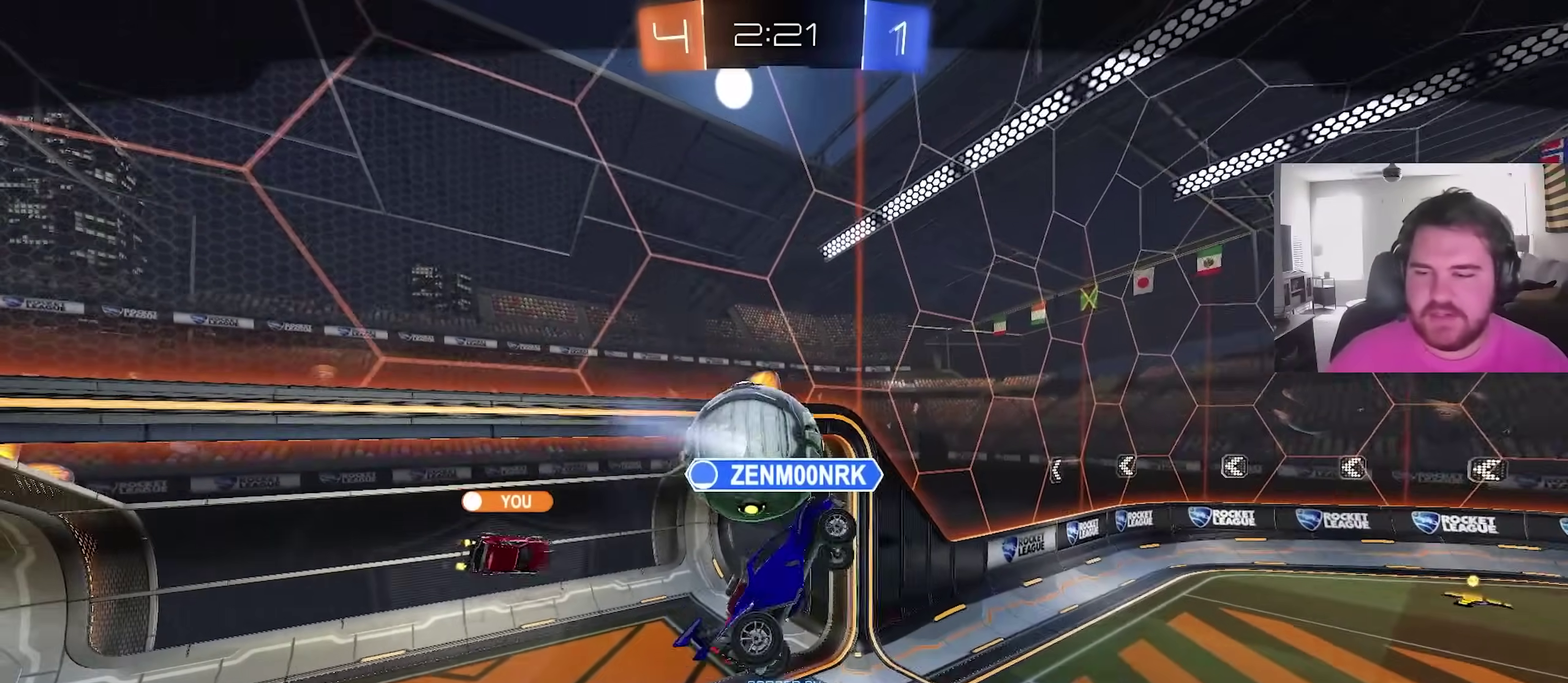
{"dt_ms": 300, "buttons": [], "left_stick": "center", "right_stick": "center", "events": []}
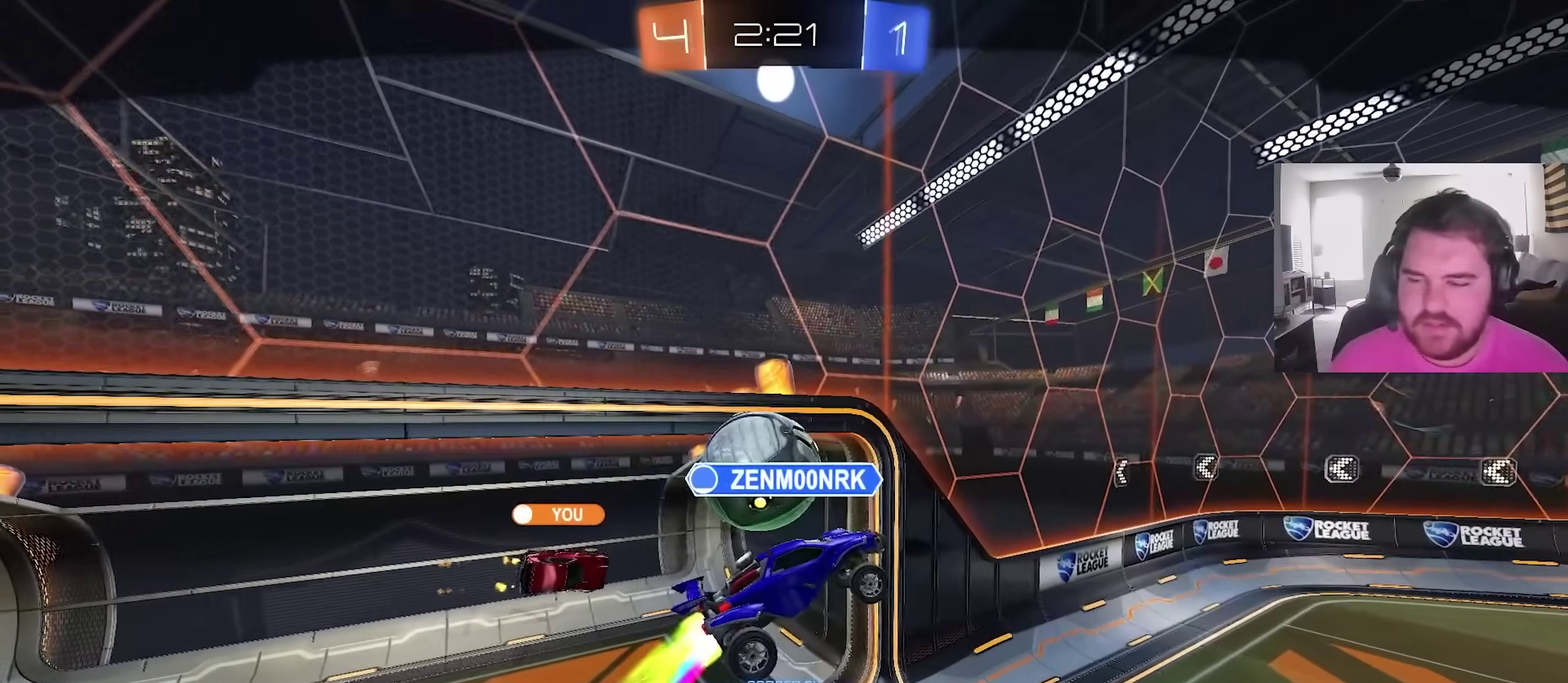
{"dt_ms": 900, "buttons": [], "left_stick": "center", "right_stick": "center", "events": [[750, "CROSS", "down"], [900, "CROSS", "up"]]}
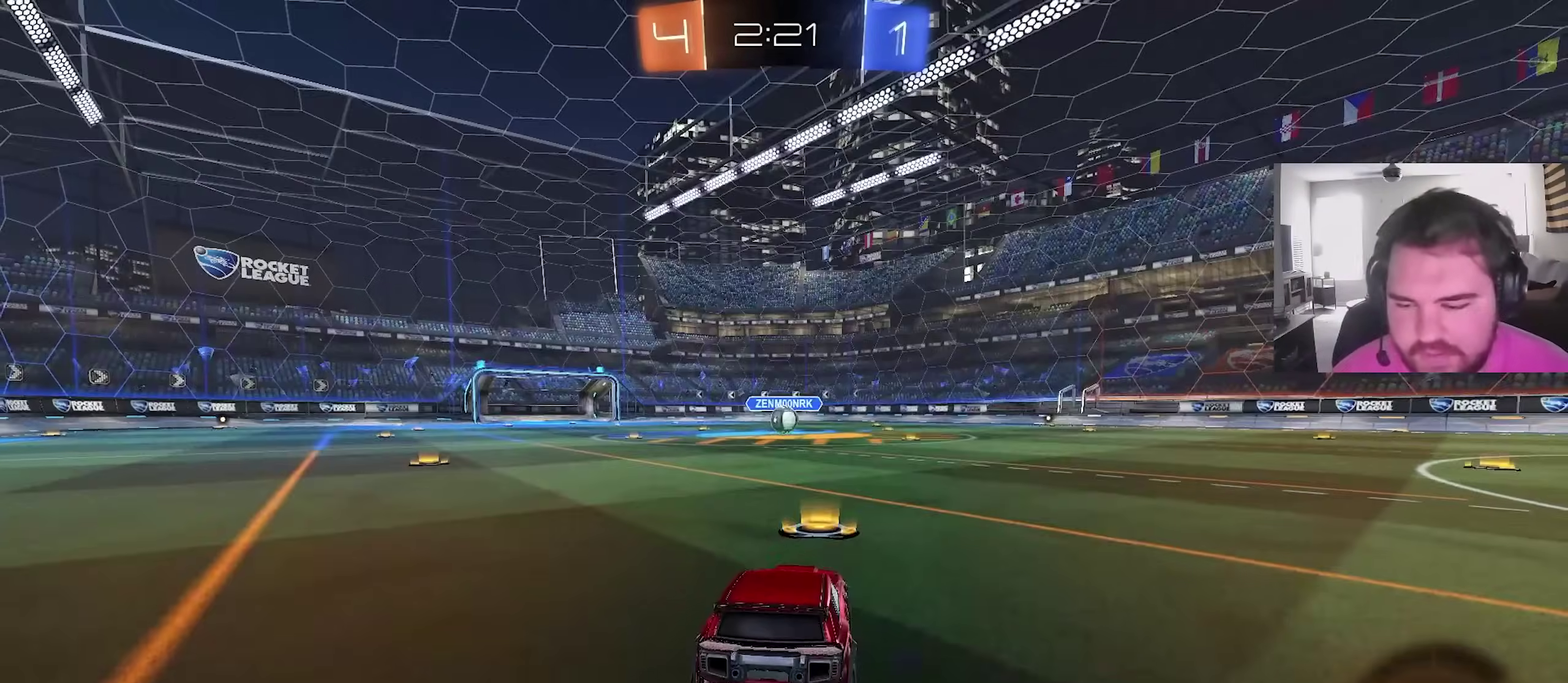
{"dt_ms": 300, "buttons": ["R2"], "left_stick": "center", "right_stick": "center", "events": [[100, "CROSS", "down"], [150, "SQUARE", "down"], [200, "CROSS", "up"], [250, "R2", "down"], [300, "SQUARE", "up"]]}
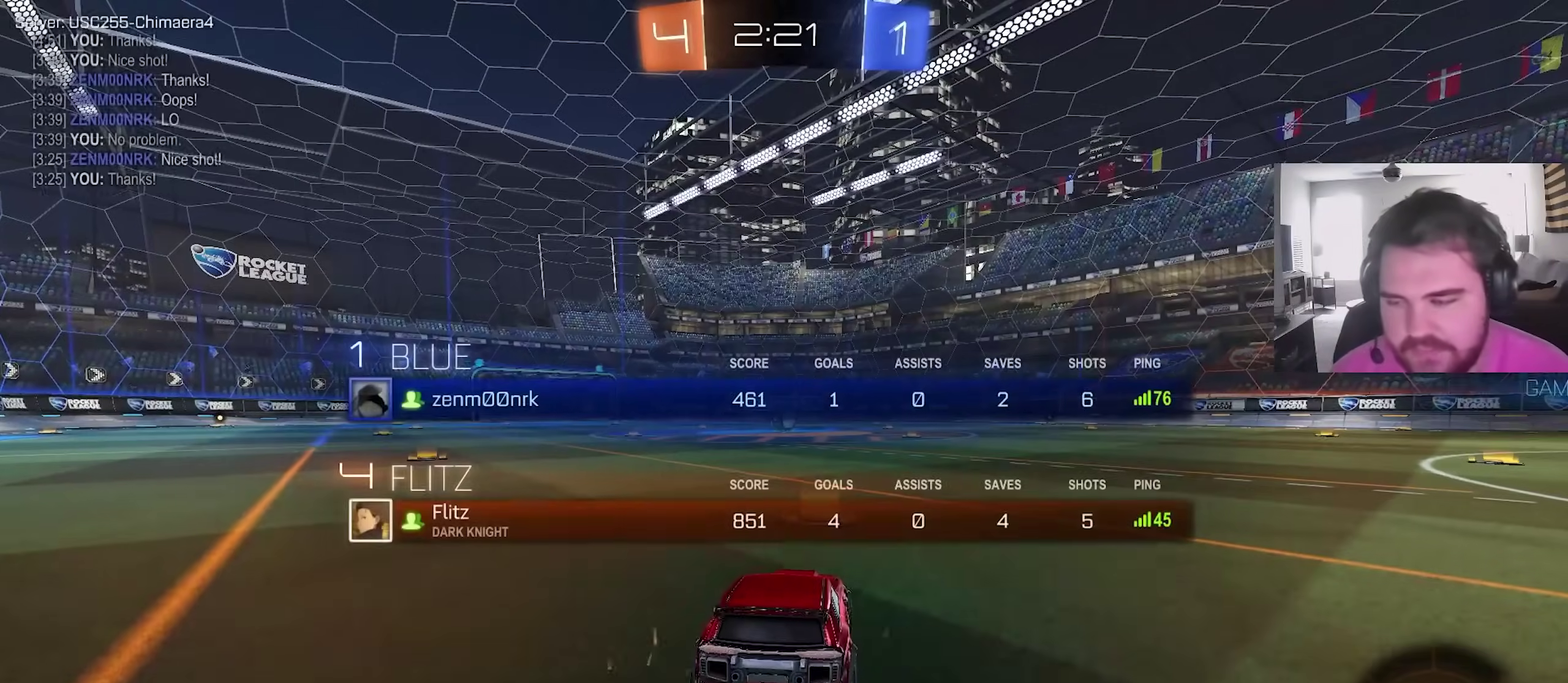
{"dt_ms": 600, "buttons": [], "left_stick": "center", "right_stick": "center", "events": [[67, "TRIANGLE", "down"], [150, "TRIANGLE", "up"], [217, "TRIANGLE", "down"], [333, "TRIANGLE", "up"], [400, "SQUARE", "down"], [533, "R2", "up"], [533, "SQUARE", "up"]]}
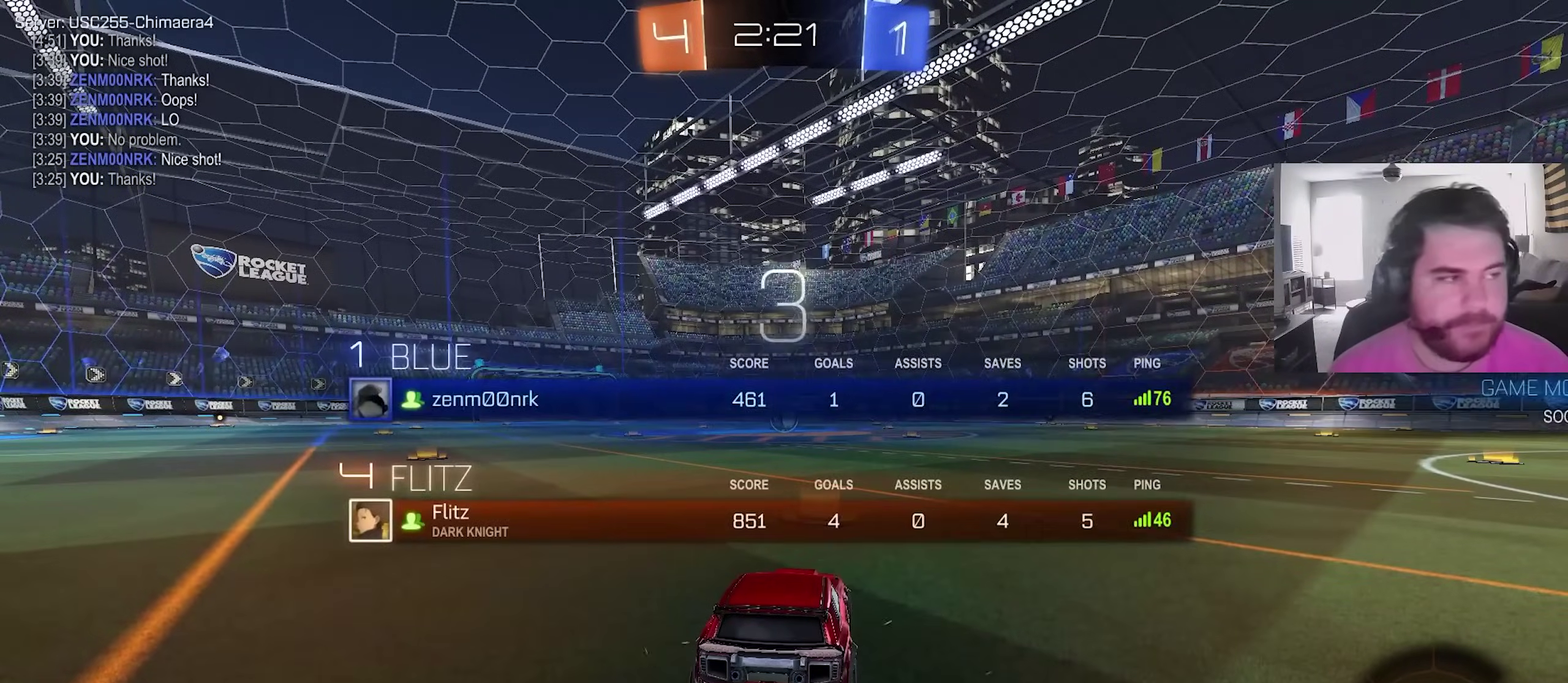
{"dt_ms": 400, "buttons": [], "left_stick": "center", "right_stick": "center", "events": []}